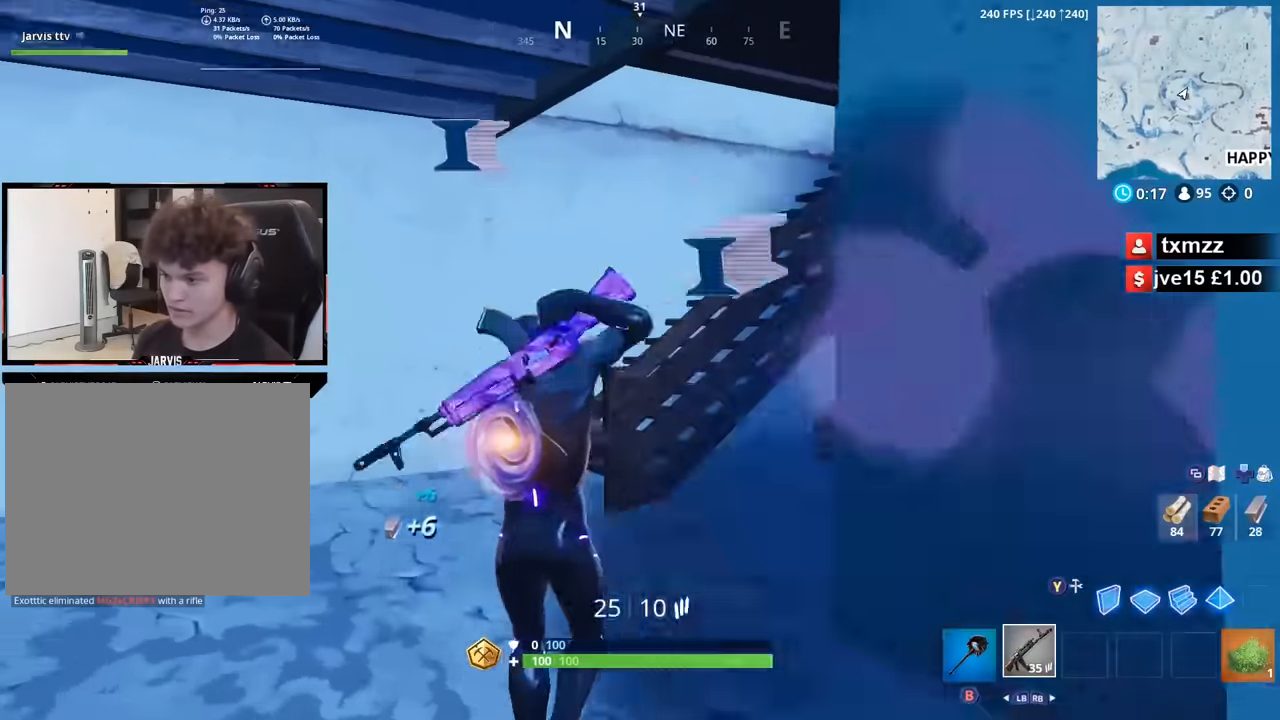
Gameplay with a controller (Xbox layout); each line is a JSON object with the inputs held at the frame after it (dt_ms = milliseconds from this image to that frame). "button_events" lists button changes between this image and that frame as [ms after this image, input, new state], when the widget could be followed in between (sticks are given only as held states). This document gives stick clicks only as held states, not as events.
{"dt_ms": 500, "buttons": [], "left_stick": "center", "right_stick": "right", "button_events": []}
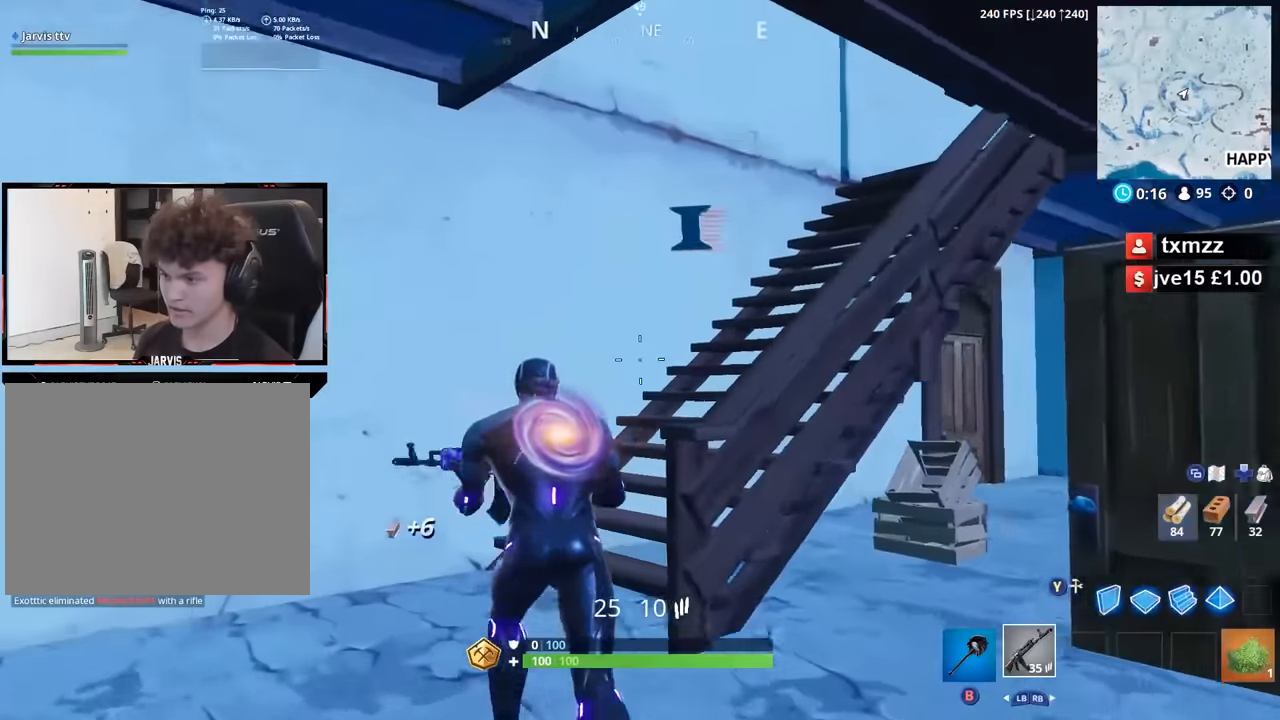
{"dt_ms": 500, "buttons": [], "left_stick": "right", "right_stick": "down-right", "button_events": []}
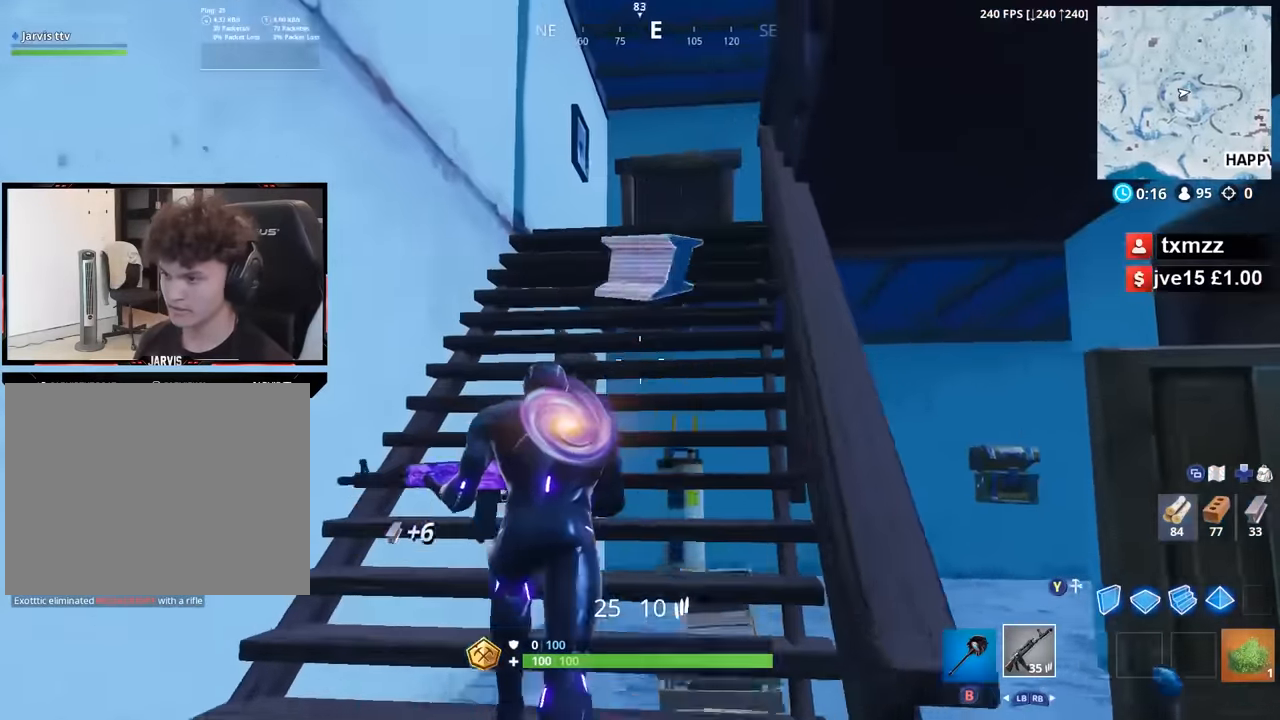
{"dt_ms": 500, "buttons": [], "left_stick": "down-right", "right_stick": "center", "button_events": [[50, "A", "down"], [116, "A", "up"], [166, "DPAD_UP", "down"], [233, "DPAD_UP", "up"], [333, "DPAD_LEFT", "down"], [416, "DPAD_LEFT", "up"], [433, "A", "down"], [483, "A", "up"]]}
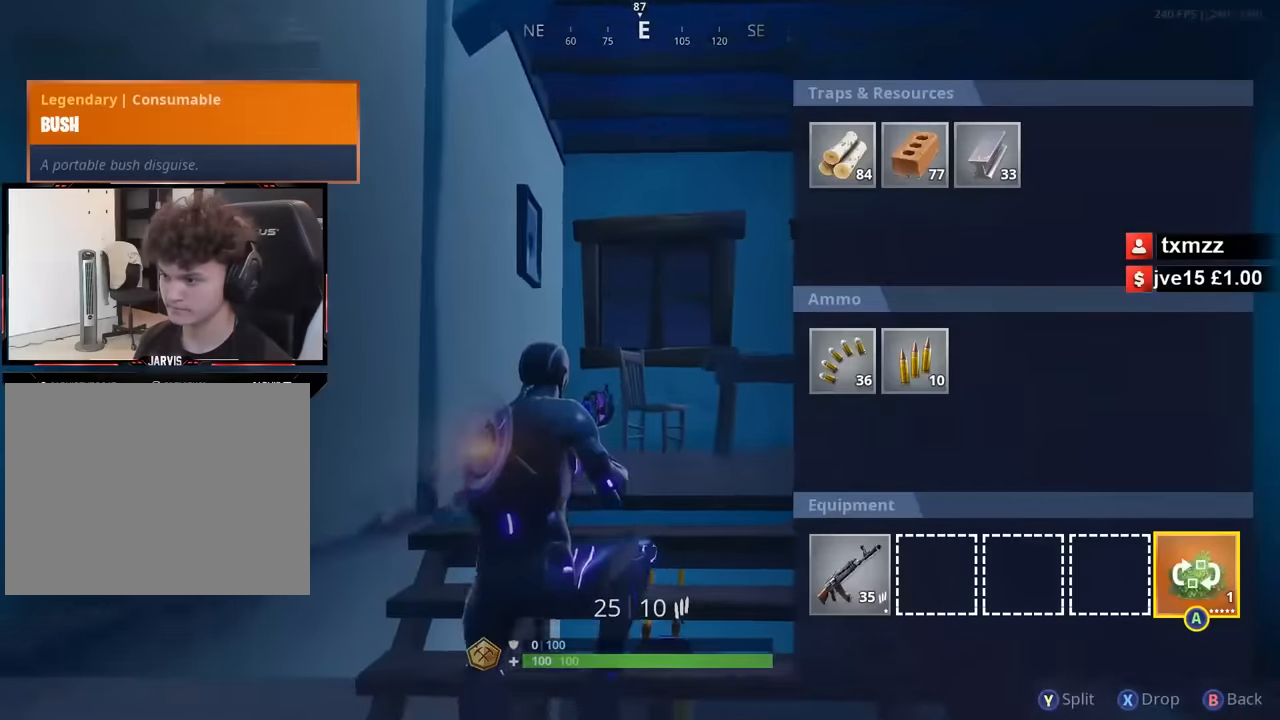
{"dt_ms": 500, "buttons": [], "left_stick": "down-right", "right_stick": "center", "button_events": [[416, "A", "down"], [500, "A", "up"]]}
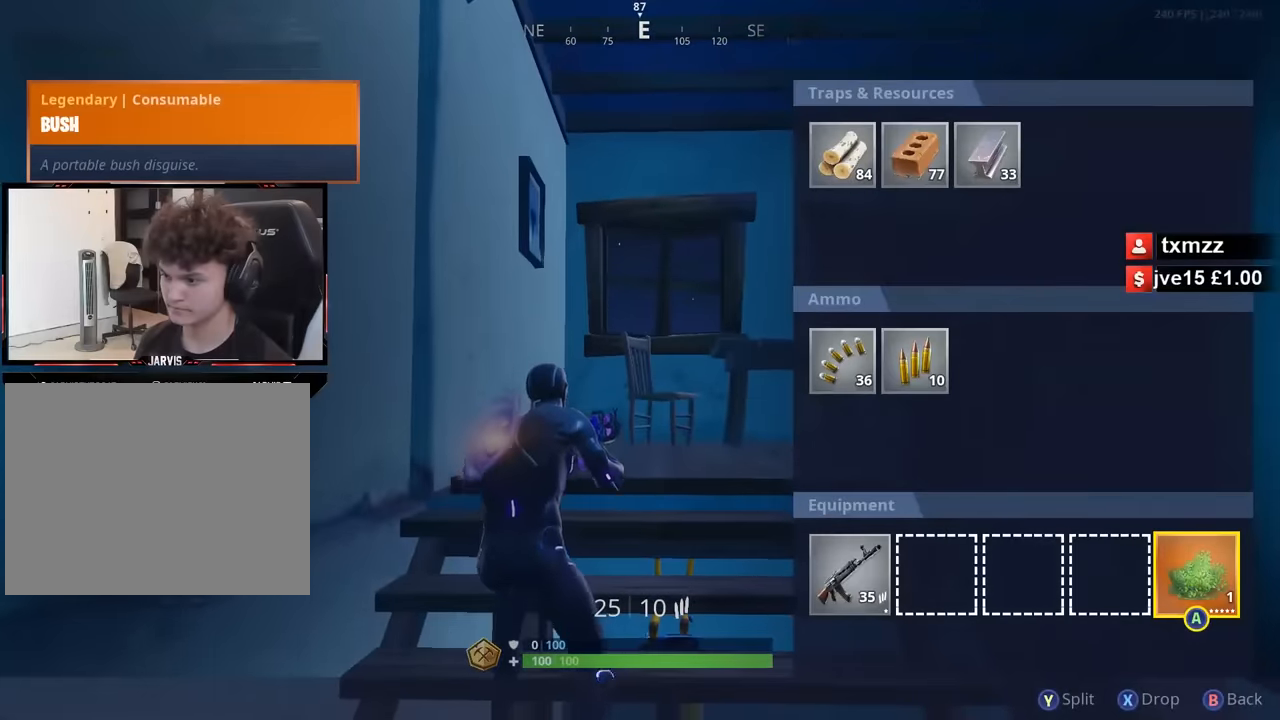
{"dt_ms": 500, "buttons": ["DPAD_LEFT"], "left_stick": "down-right", "right_stick": "center", "button_events": [[284, "DPAD_RIGHT", "down"], [384, "DPAD_RIGHT", "up"], [500, "DPAD_LEFT", "down"]]}
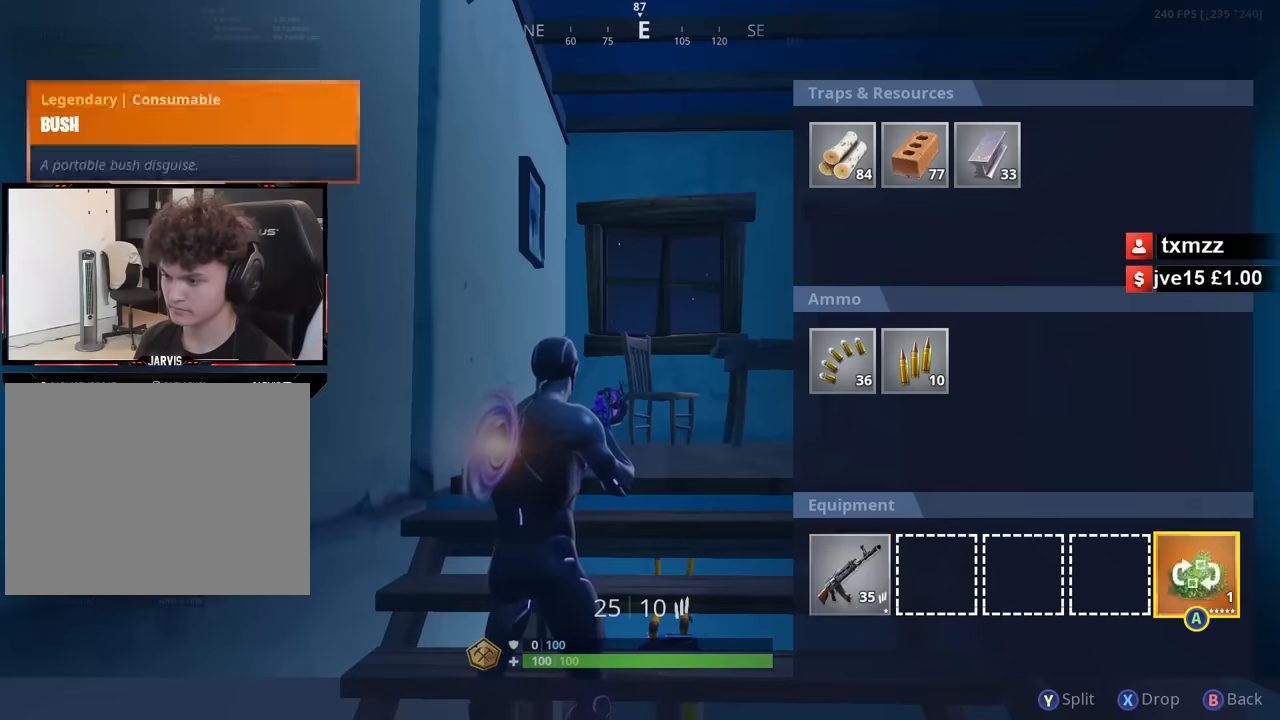
{"dt_ms": 500, "buttons": [], "left_stick": "right", "right_stick": "down-right", "button_events": [[50, "A", "down"], [100, "DPAD_LEFT", "up"], [117, "A", "up"], [184, "B", "down"], [234, "B", "up"], [434, "A", "down"], [500, "A", "up"]]}
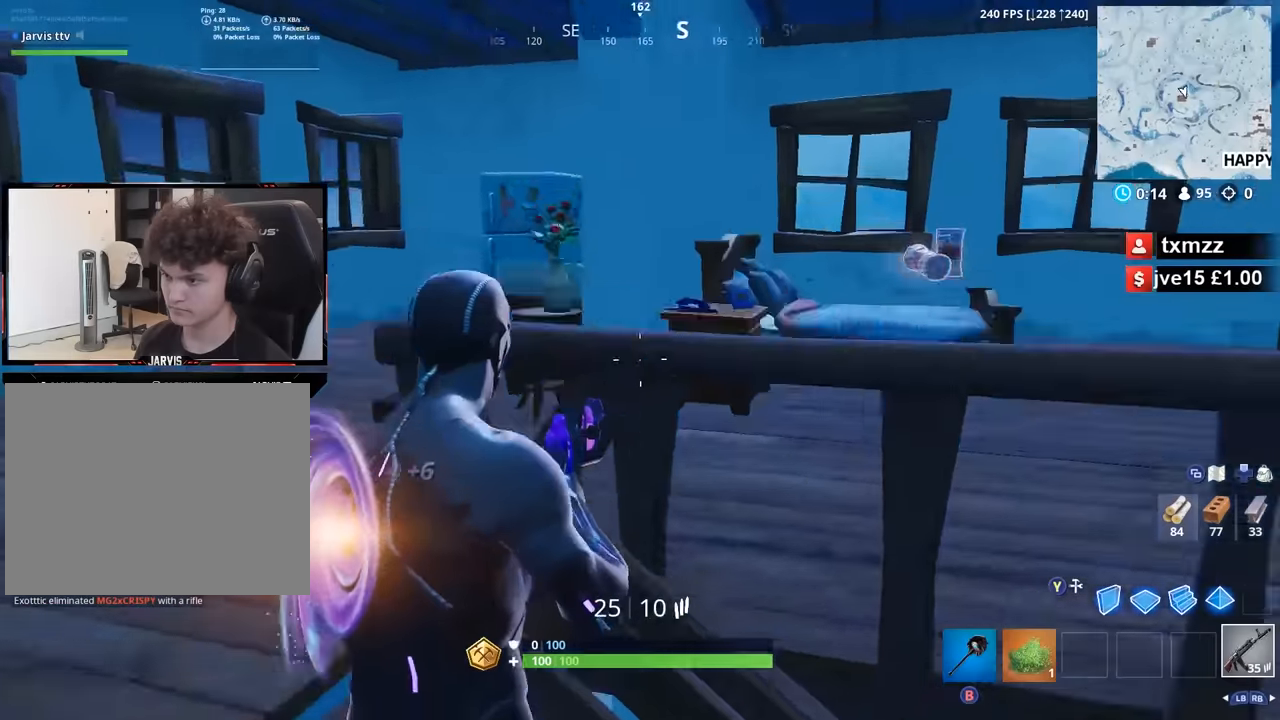
{"dt_ms": 500, "buttons": [], "left_stick": "center", "right_stick": "left", "button_events": [[184, "B", "down"], [267, "B", "up"]]}
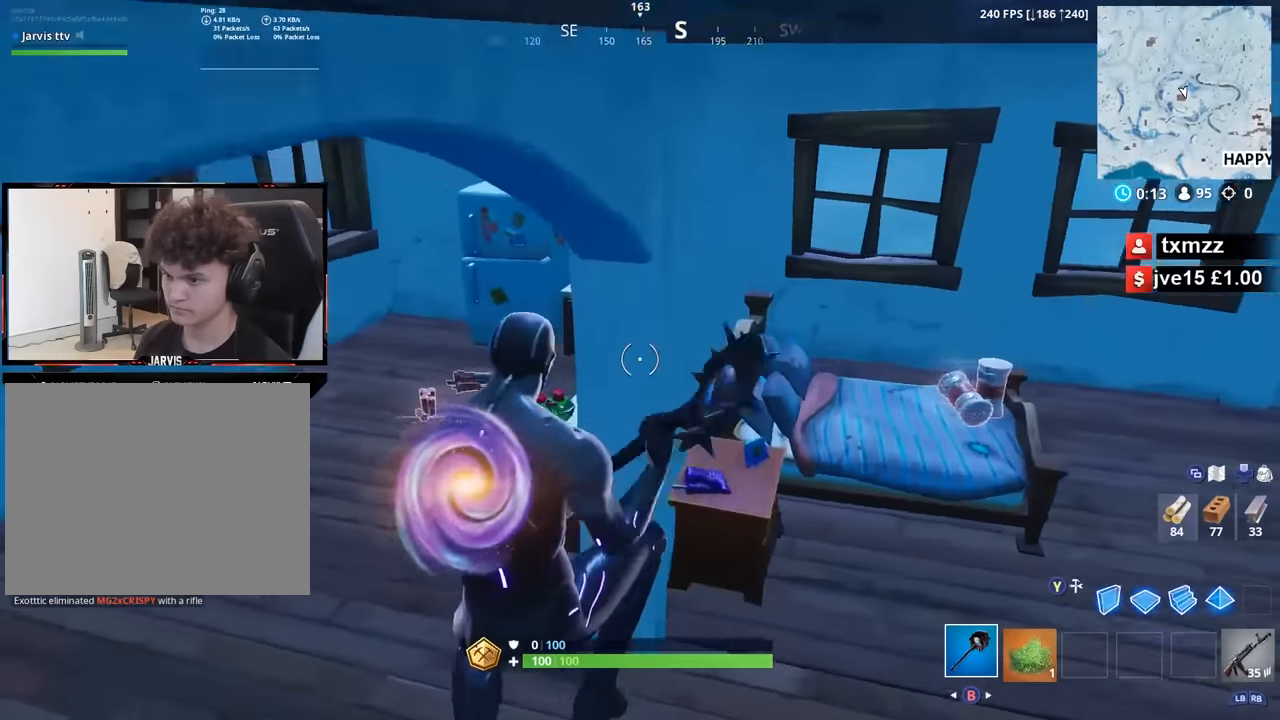
{"dt_ms": 500, "buttons": ["X"], "left_stick": "center", "right_stick": "down-right", "button_events": [[467, "X", "down"]]}
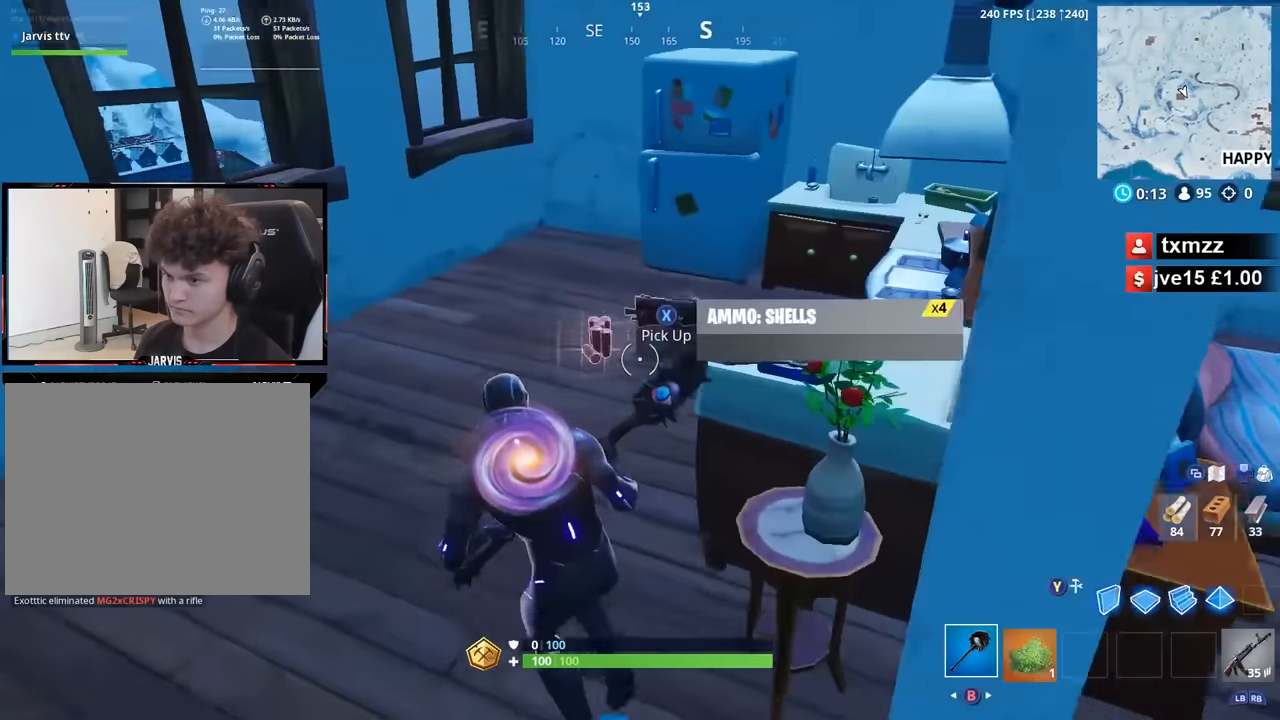
{"dt_ms": 500, "buttons": ["R2"], "left_stick": "center", "right_stick": "up-right", "button_events": [[17, "X", "up"], [234, "X", "down"], [300, "X", "up"], [350, "R2", "down"]]}
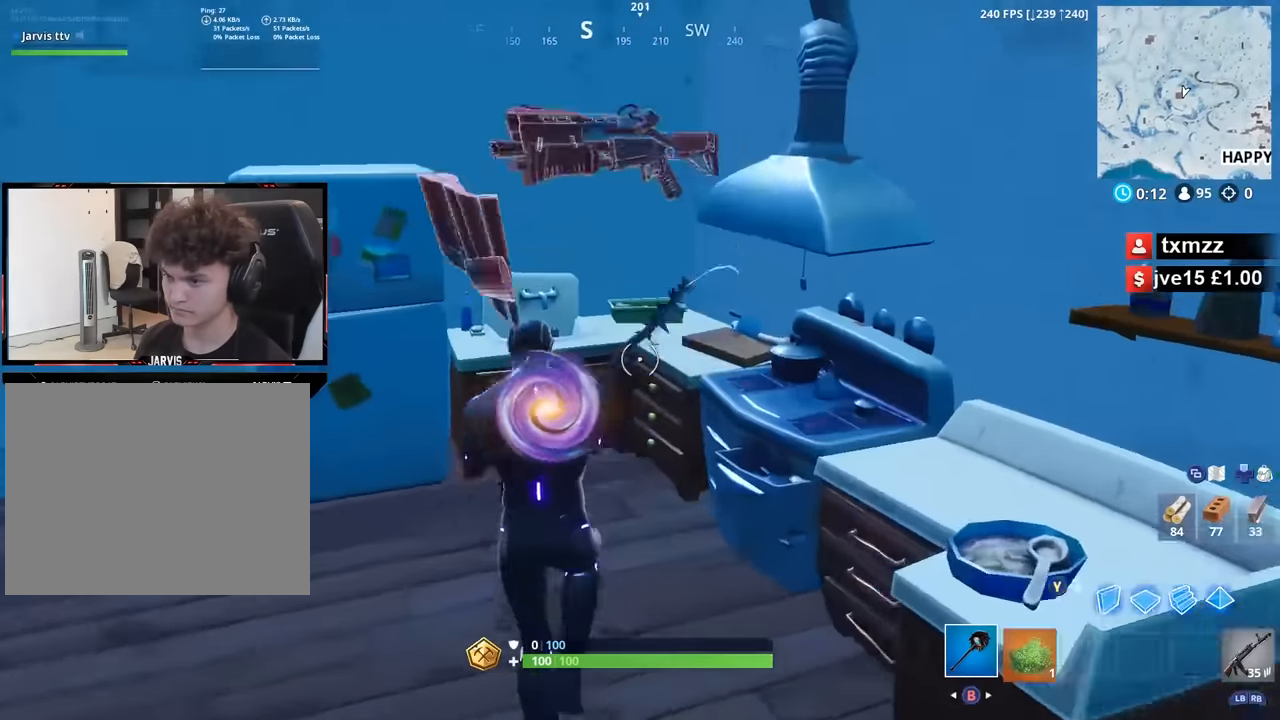
{"dt_ms": 500, "buttons": ["R2"], "left_stick": "down-right", "right_stick": "center", "button_events": []}
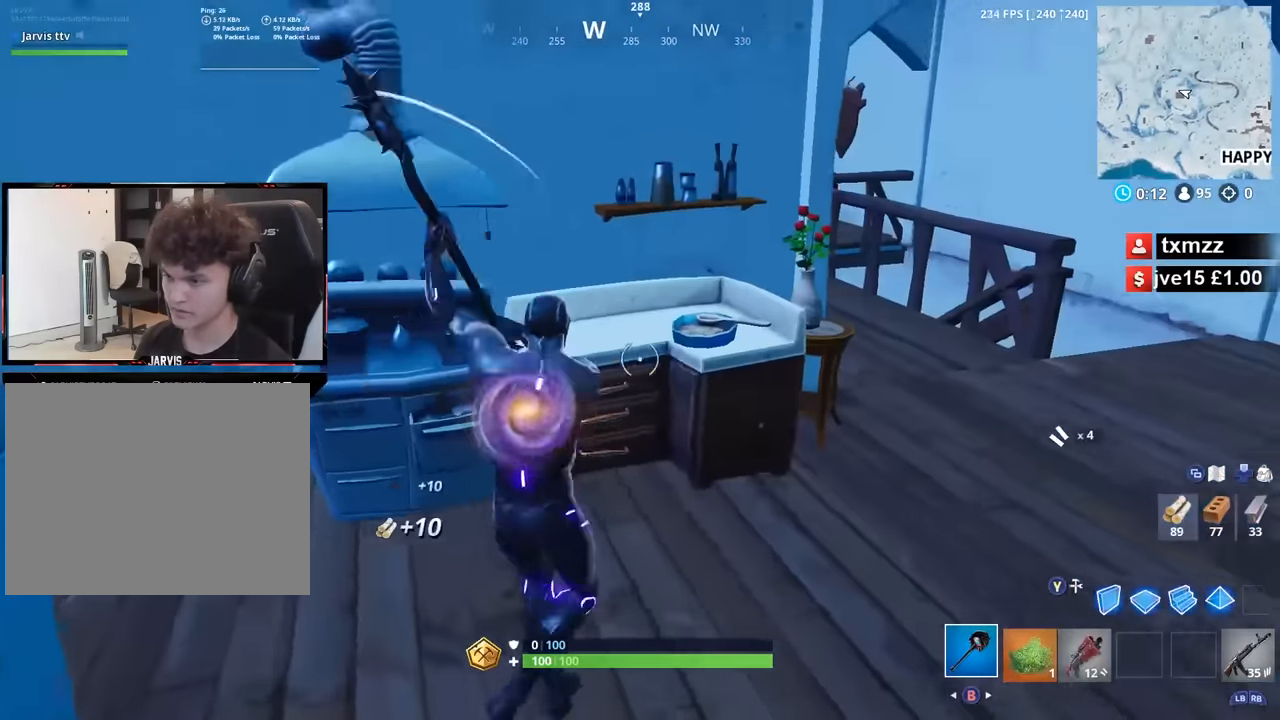
{"dt_ms": 500, "buttons": ["R2"], "left_stick": "right", "right_stick": "left", "button_events": []}
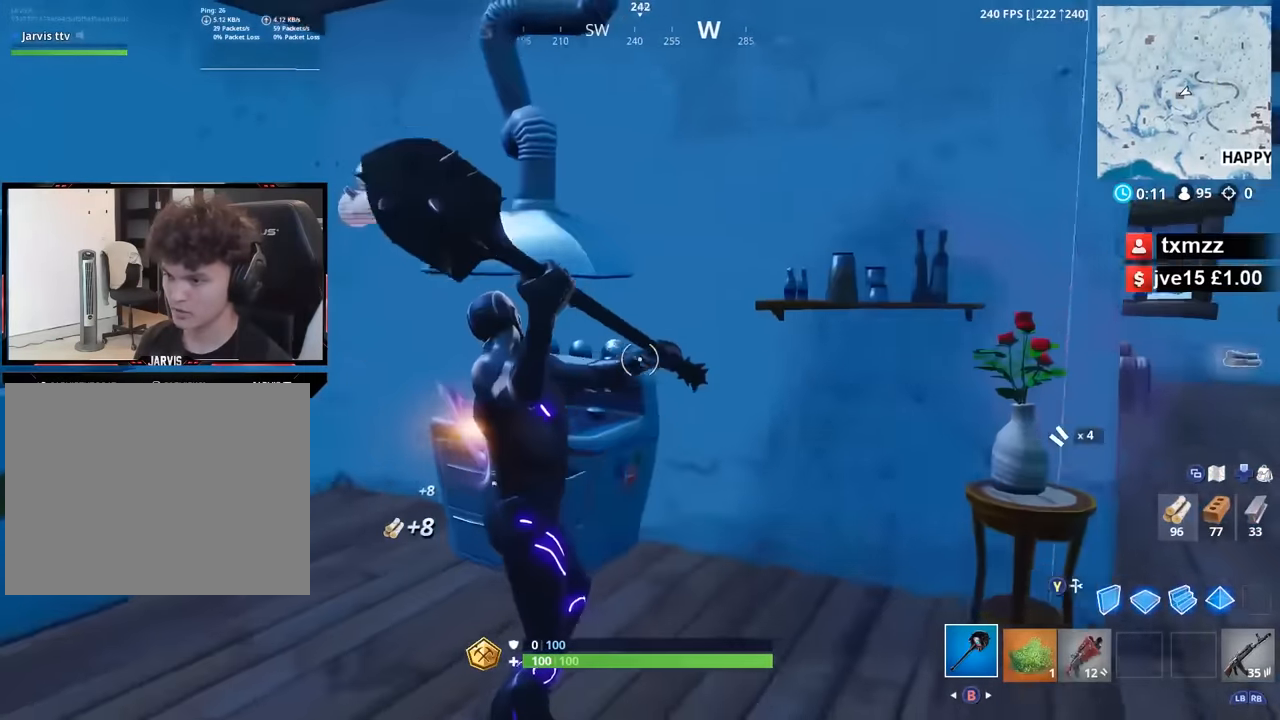
{"dt_ms": 500, "buttons": ["R2"], "left_stick": "down", "right_stick": "center", "button_events": []}
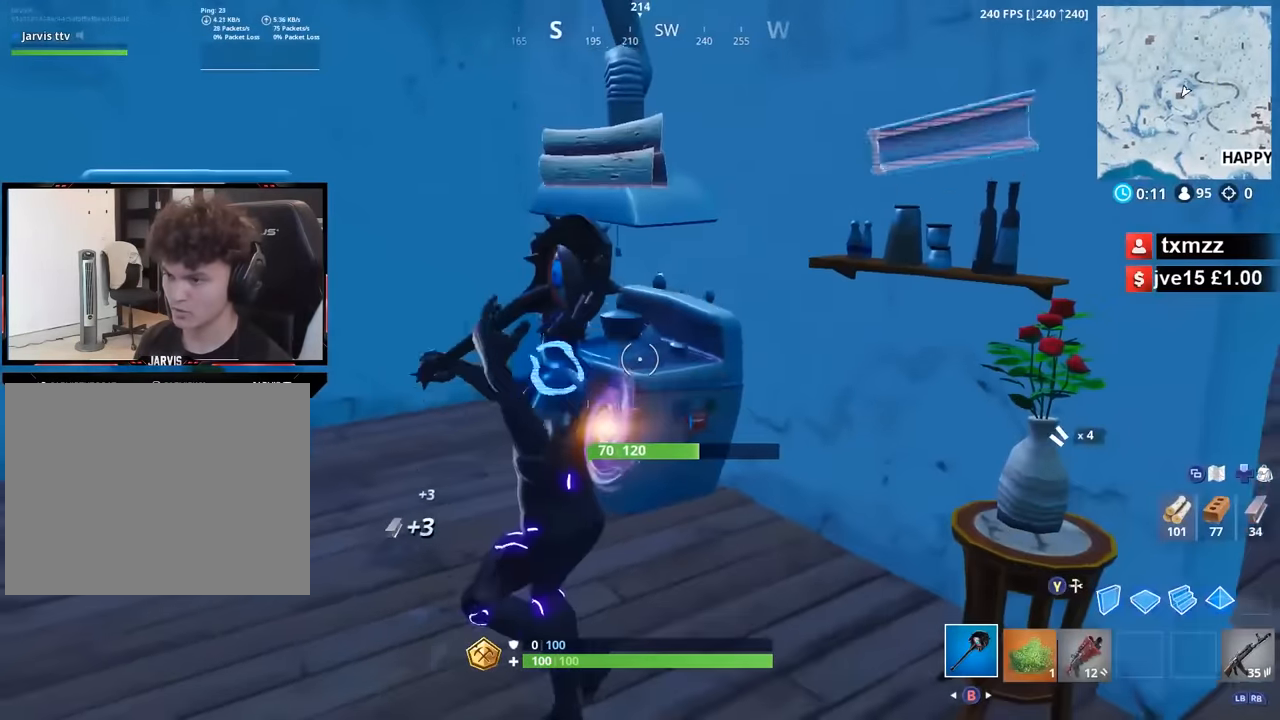
{"dt_ms": 500, "buttons": ["R2"], "left_stick": "center", "right_stick": "left", "button_events": []}
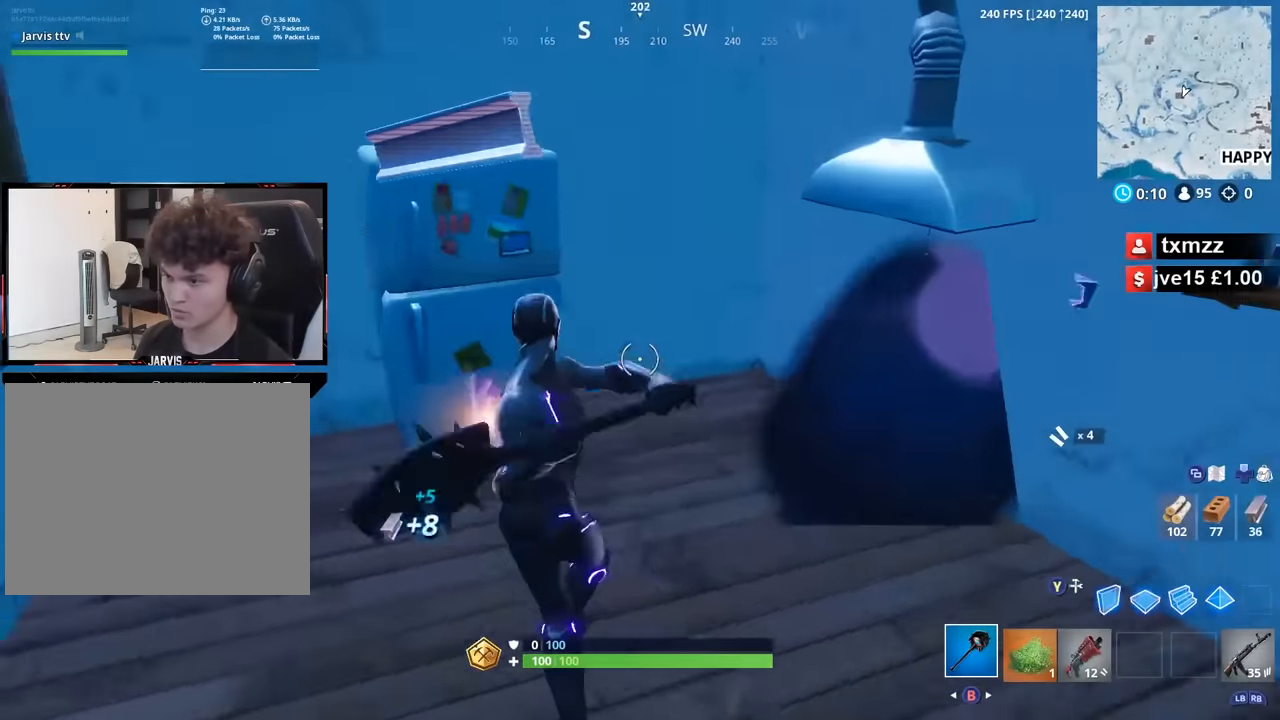
{"dt_ms": 1000, "buttons": ["R2"], "left_stick": "down-right", "right_stick": "center", "button_events": []}
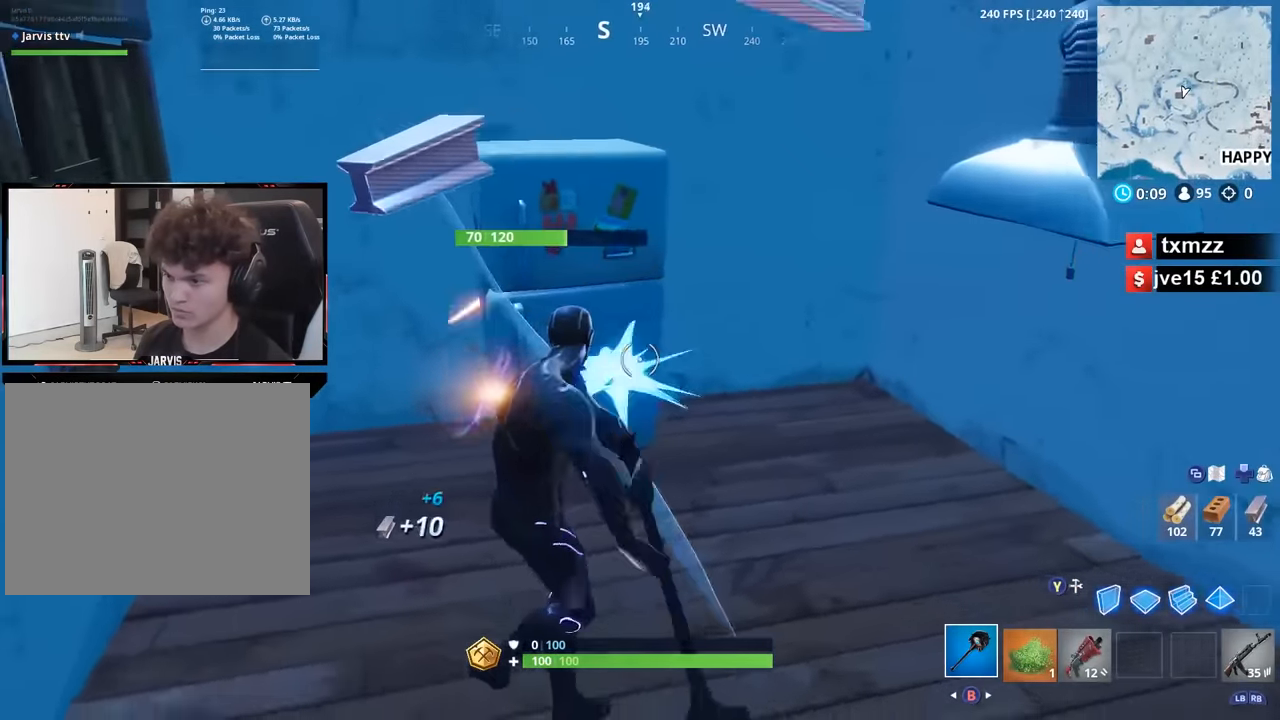
{"dt_ms": 500, "buttons": ["R2"], "left_stick": "down-right", "right_stick": "center", "button_events": []}
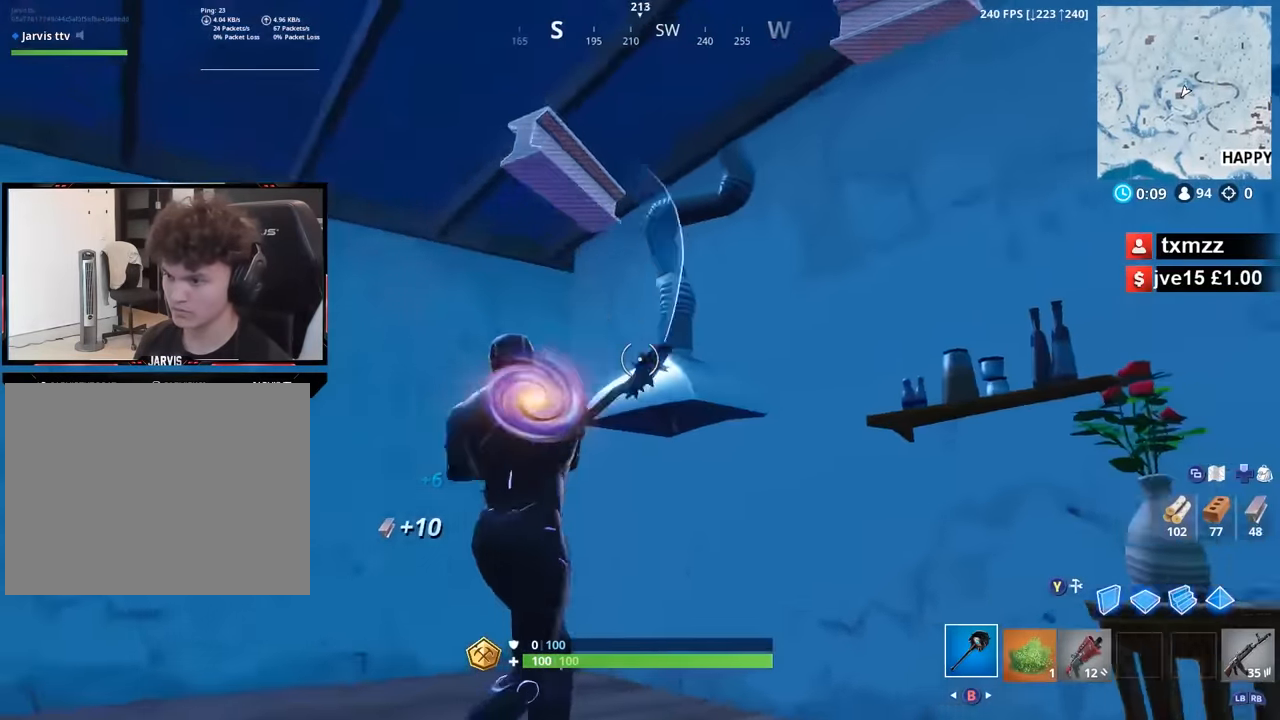
{"dt_ms": 500, "buttons": [], "left_stick": "down-right", "right_stick": "center", "button_events": [[67, "R2", "up"], [234, "A", "down"], [284, "A", "up"], [317, "DPAD_UP", "down"], [416, "DPAD_UP", "up"]]}
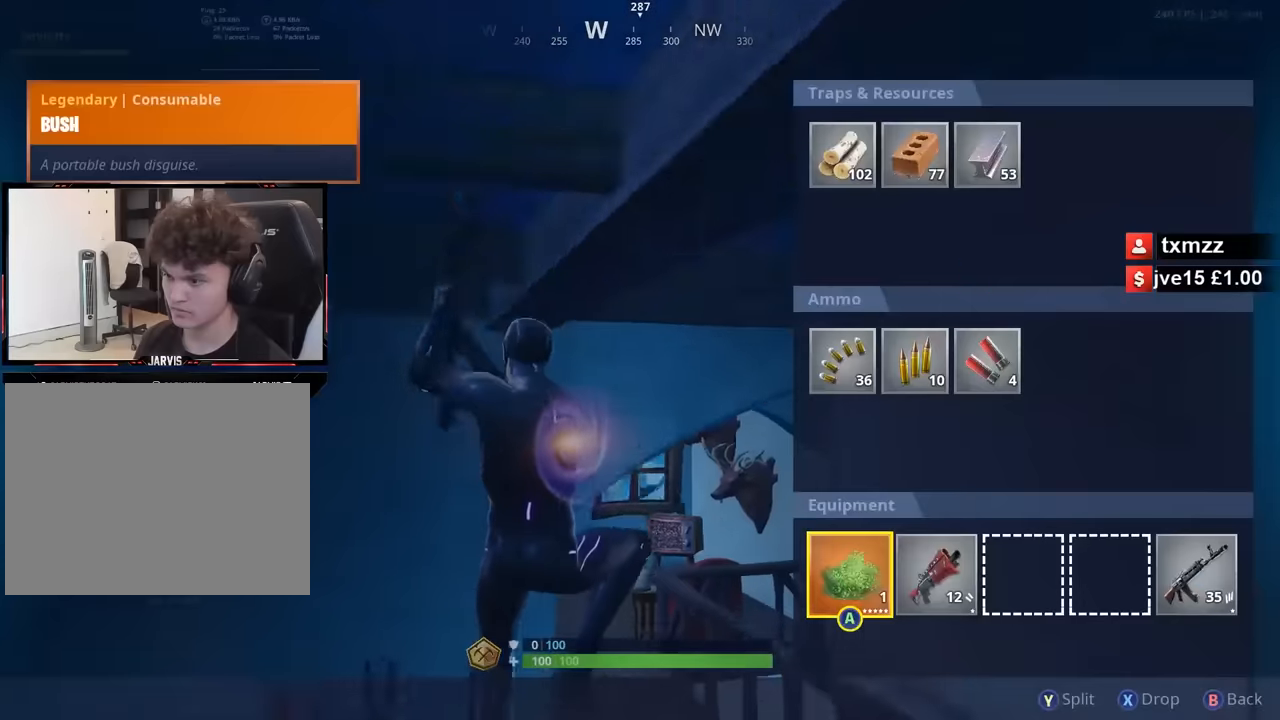
{"dt_ms": 500, "buttons": [], "left_stick": "right", "right_stick": "left", "button_events": [[66, "DPAD_RIGHT", "down"], [150, "A", "down"], [150, "DPAD_RIGHT", "up"], [200, "A", "up"], [283, "B", "down"], [350, "B", "up"]]}
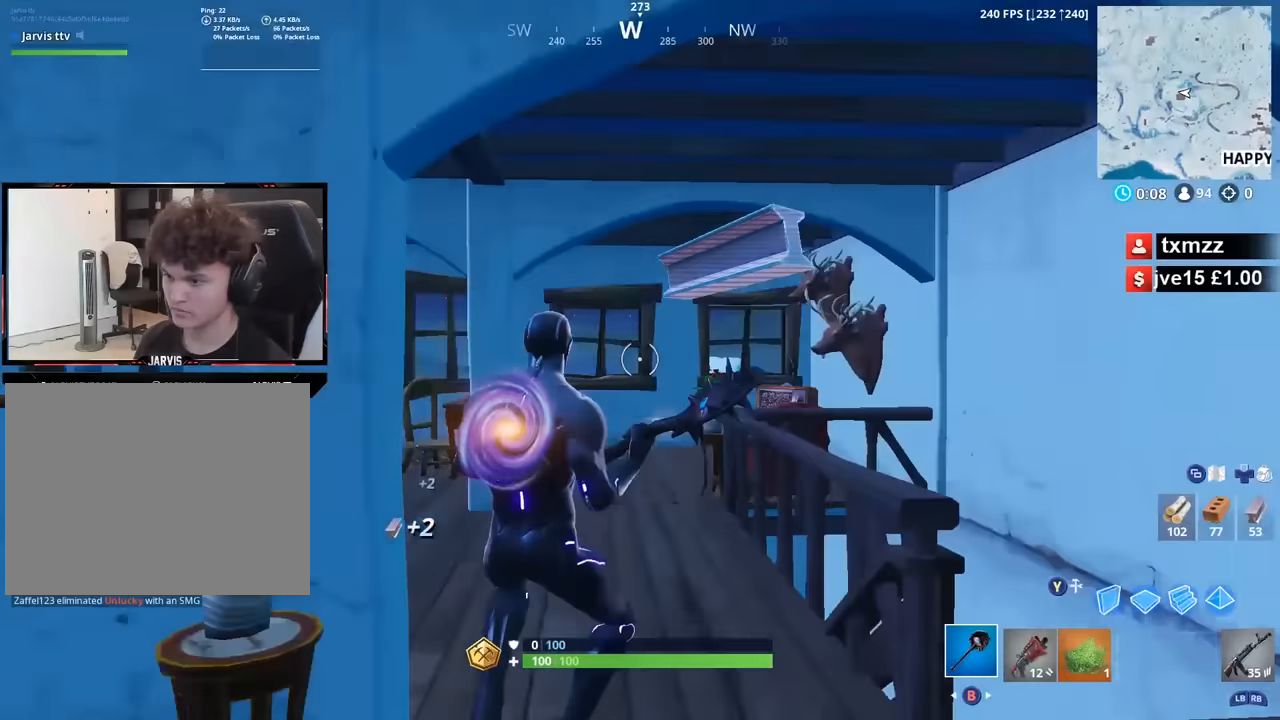
{"dt_ms": 500, "buttons": [], "left_stick": "right", "right_stick": "down-right", "button_events": []}
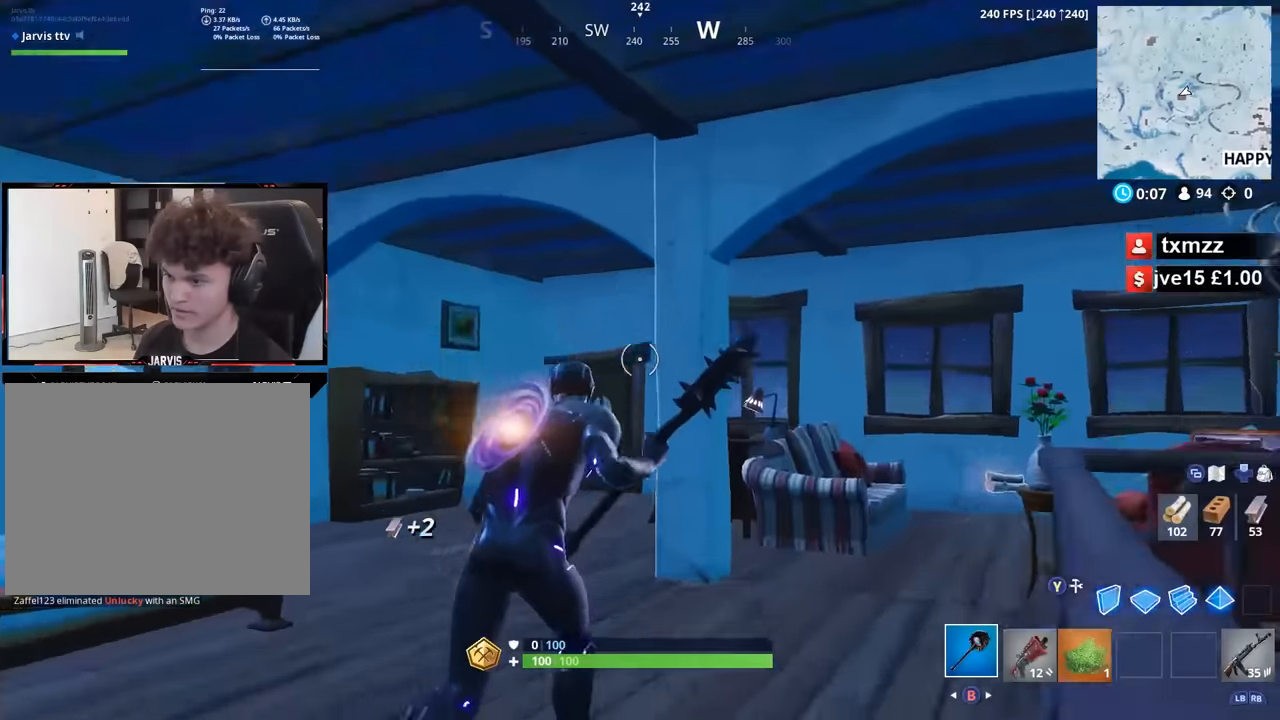
{"dt_ms": 500, "buttons": [], "left_stick": "right", "right_stick": "down-right", "button_events": []}
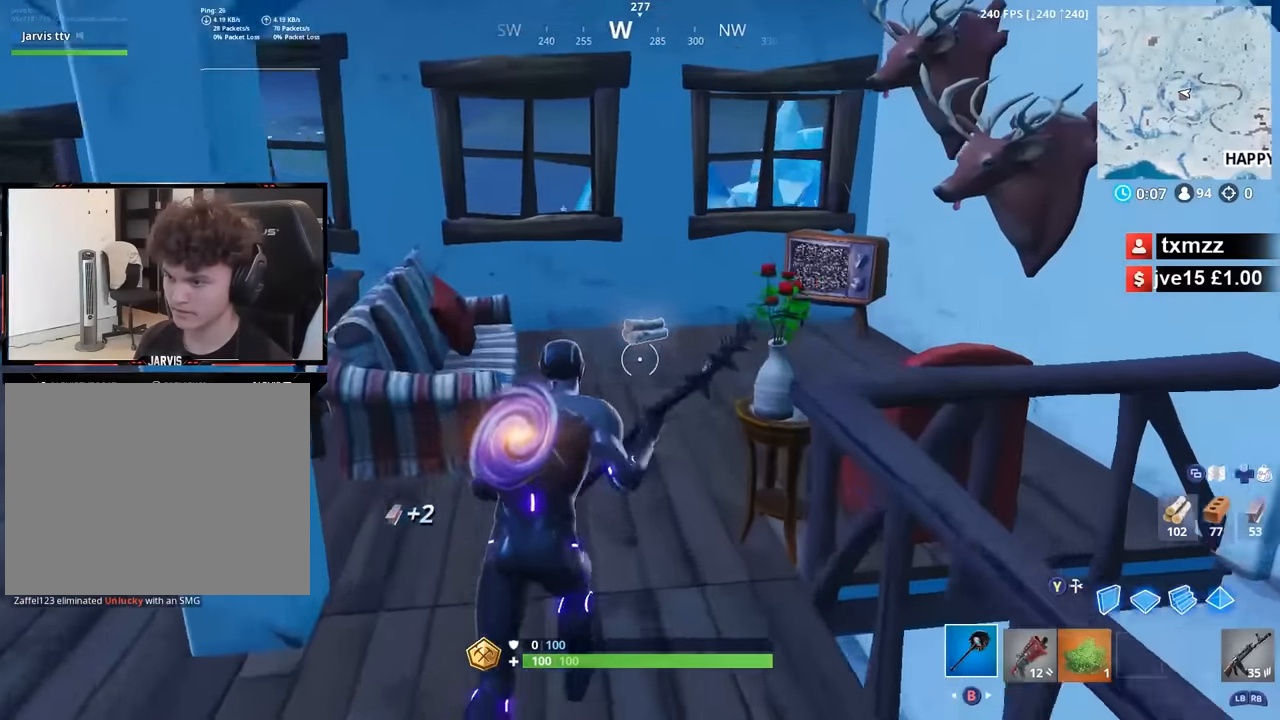
{"dt_ms": 500, "buttons": [], "left_stick": "right", "right_stick": "up", "button_events": [[216, "X", "down"], [300, "R2", "down"], [333, "X", "up"], [483, "R2", "up"]]}
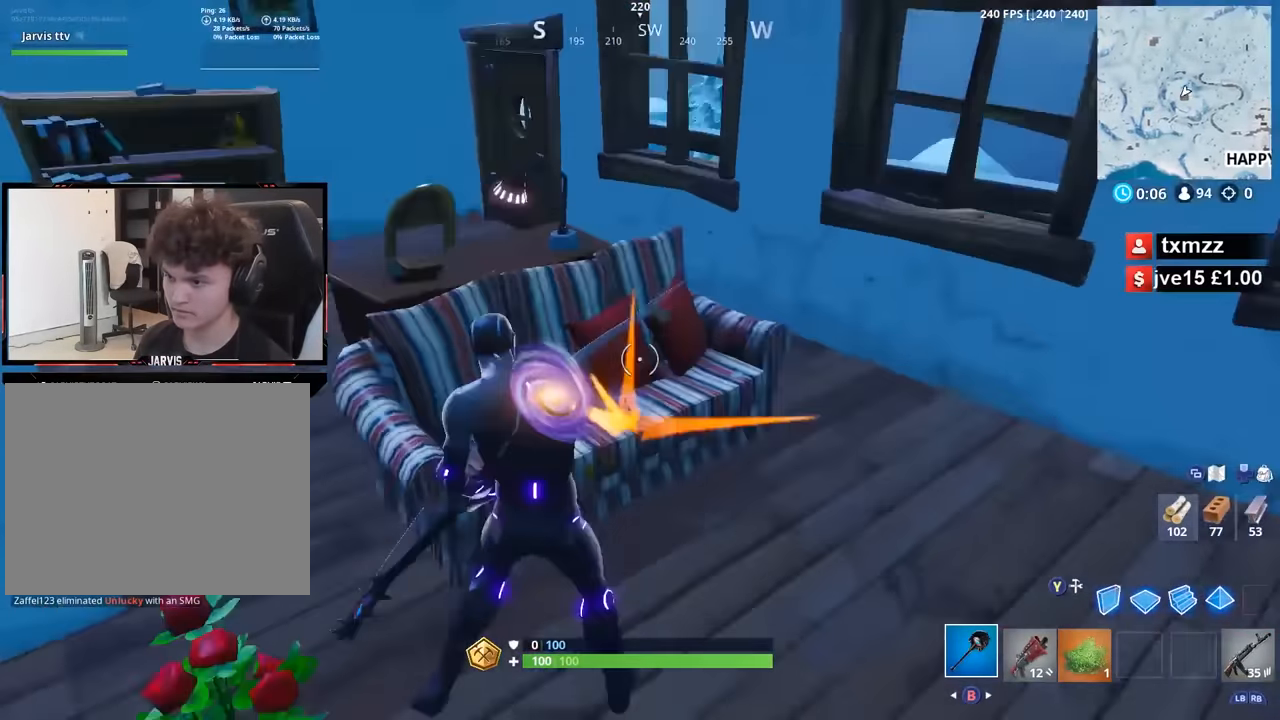
{"dt_ms": 500, "buttons": ["R2"], "left_stick": "down-right", "right_stick": "down-left", "button_events": [[150, "R2", "down"]]}
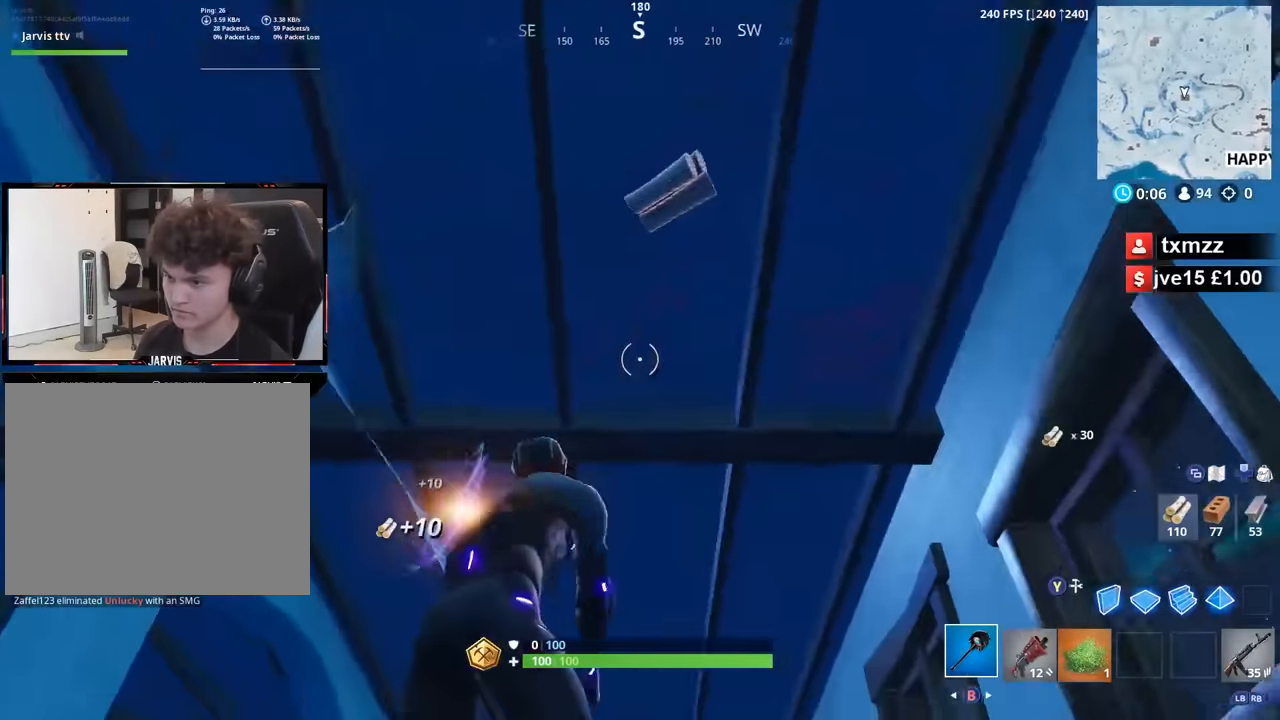
{"dt_ms": 500, "buttons": ["R2"], "left_stick": "down-left", "right_stick": "left", "button_events": []}
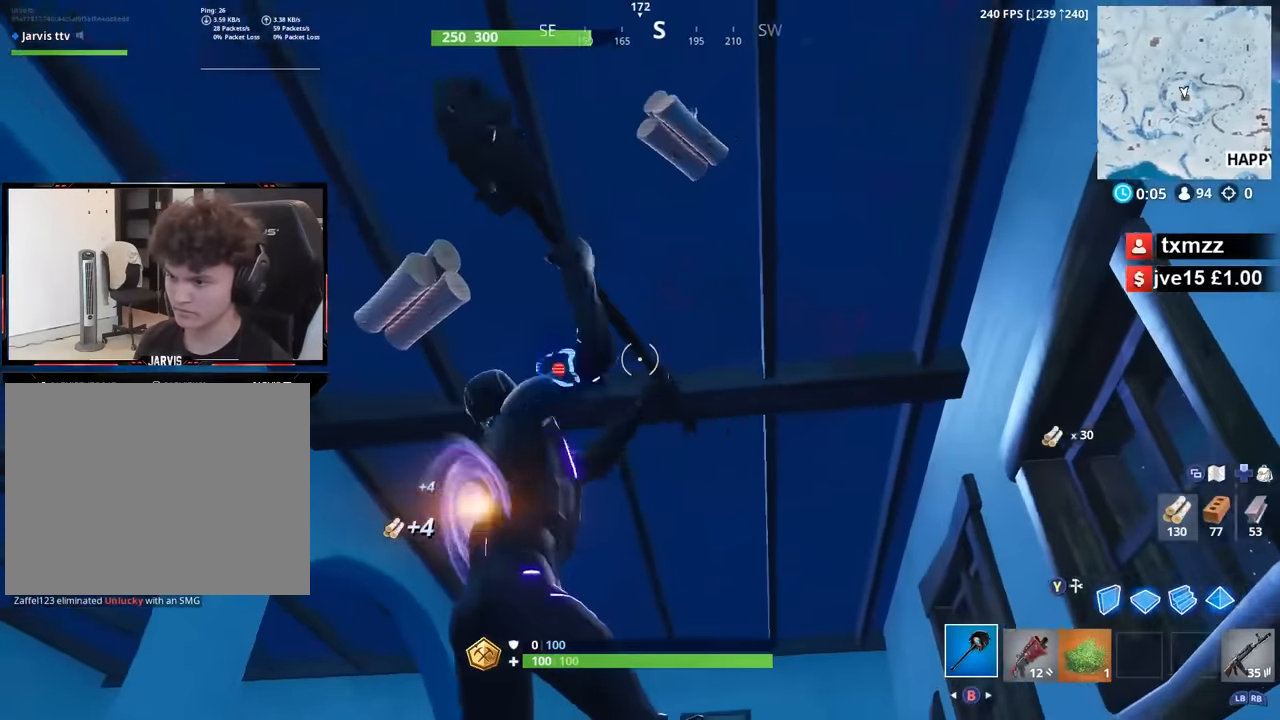
{"dt_ms": 500, "buttons": ["R2"], "left_stick": "down-right", "right_stick": "up-right", "button_events": []}
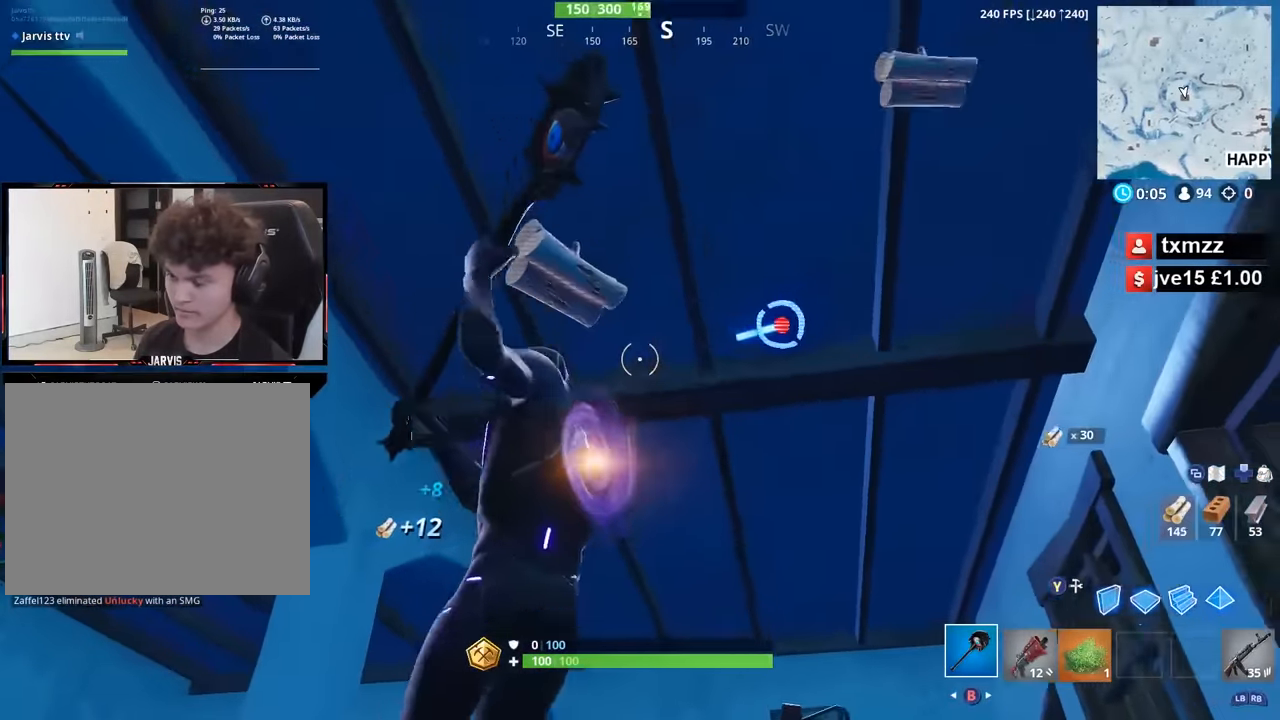
{"dt_ms": 500, "buttons": ["R2"], "left_stick": "down-left", "right_stick": "down-left", "button_events": [[316, "A", "down"], [383, "A", "up"]]}
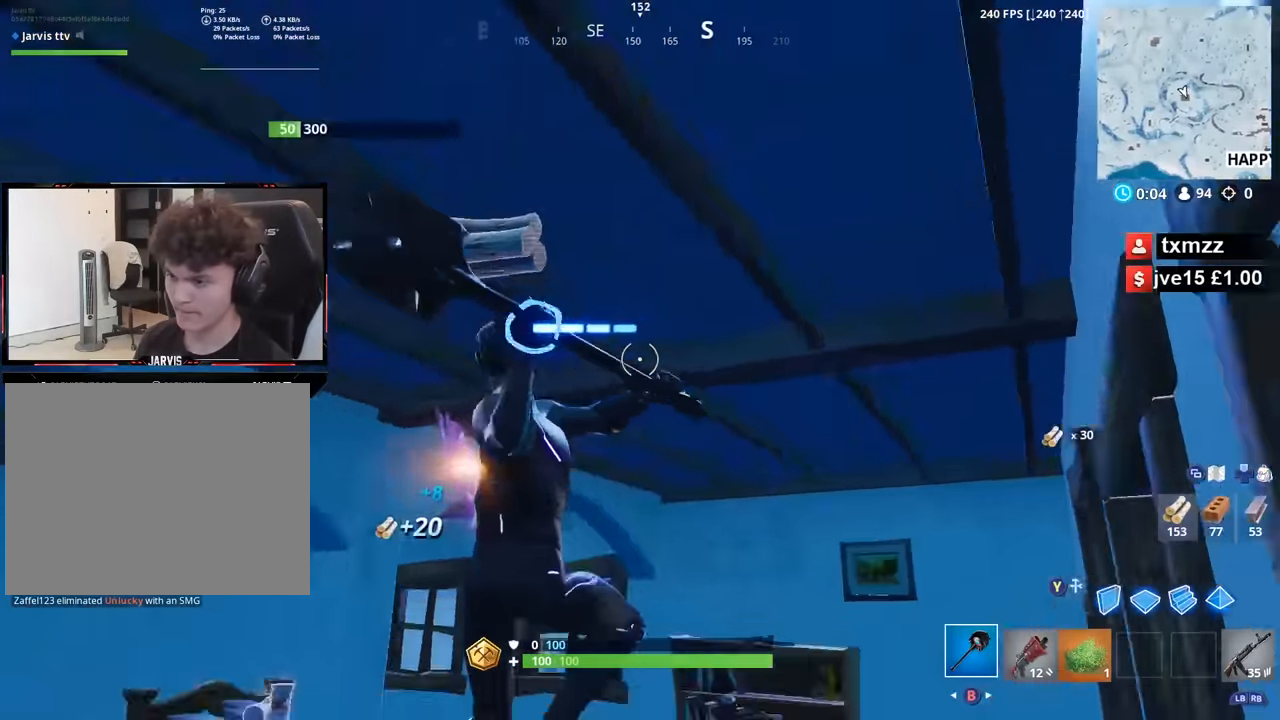
{"dt_ms": 500, "buttons": ["L2"], "left_stick": "down-right", "right_stick": "down-left", "button_events": [[16, "R2", "up"], [383, "Y", "down"], [466, "Y", "up"], [483, "L2", "down"]]}
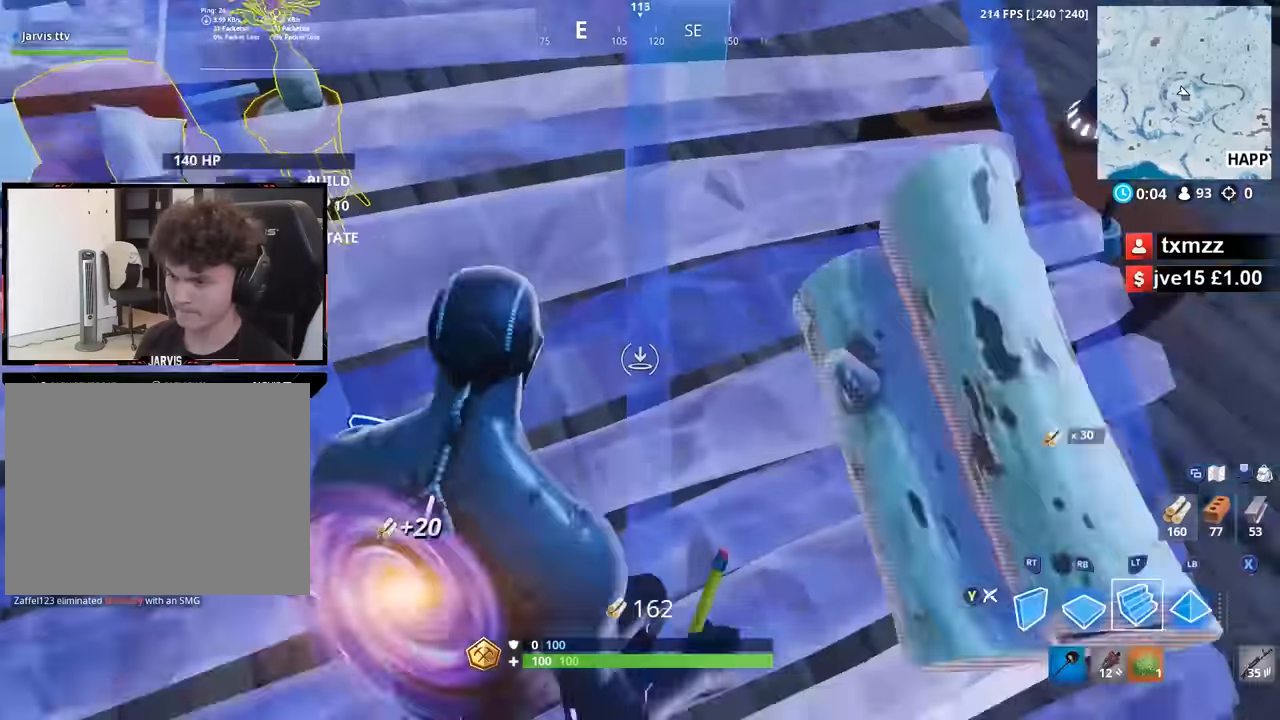
{"dt_ms": 500, "buttons": ["R2"], "left_stick": "right", "right_stick": "down-left", "button_events": [[33, "Y", "down"], [100, "Y", "up"], [133, "L2", "up"], [400, "R2", "down"]]}
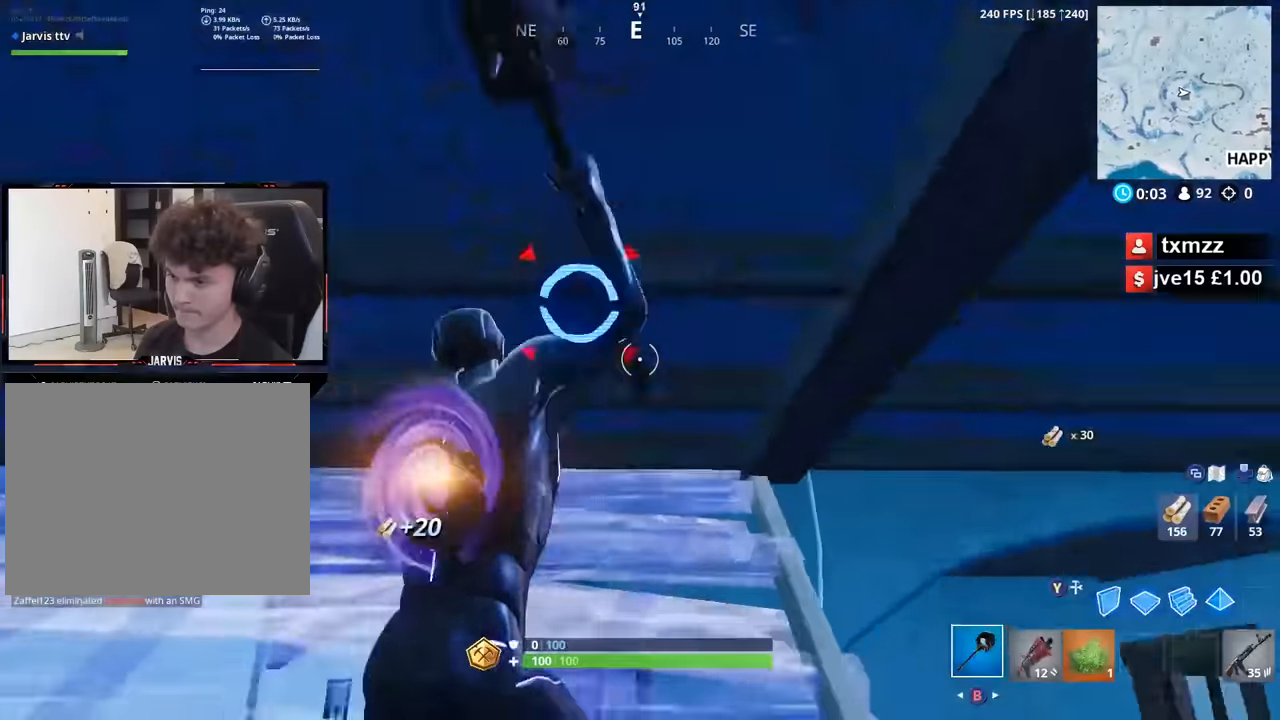
{"dt_ms": 500, "buttons": [], "left_stick": "right", "right_stick": "down-right", "button_events": [[150, "R1", "down"], [183, "R2", "up"], [233, "R1", "up"]]}
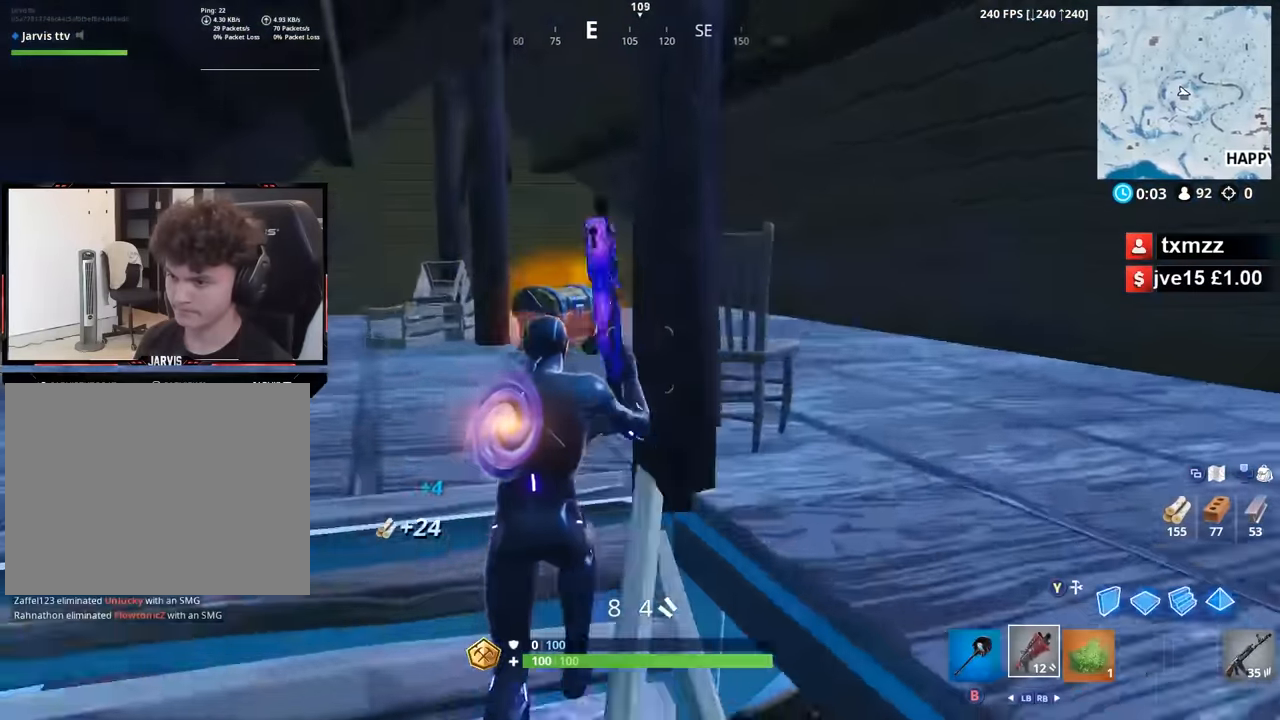
{"dt_ms": 500, "buttons": [], "left_stick": "right", "right_stick": "down", "button_events": []}